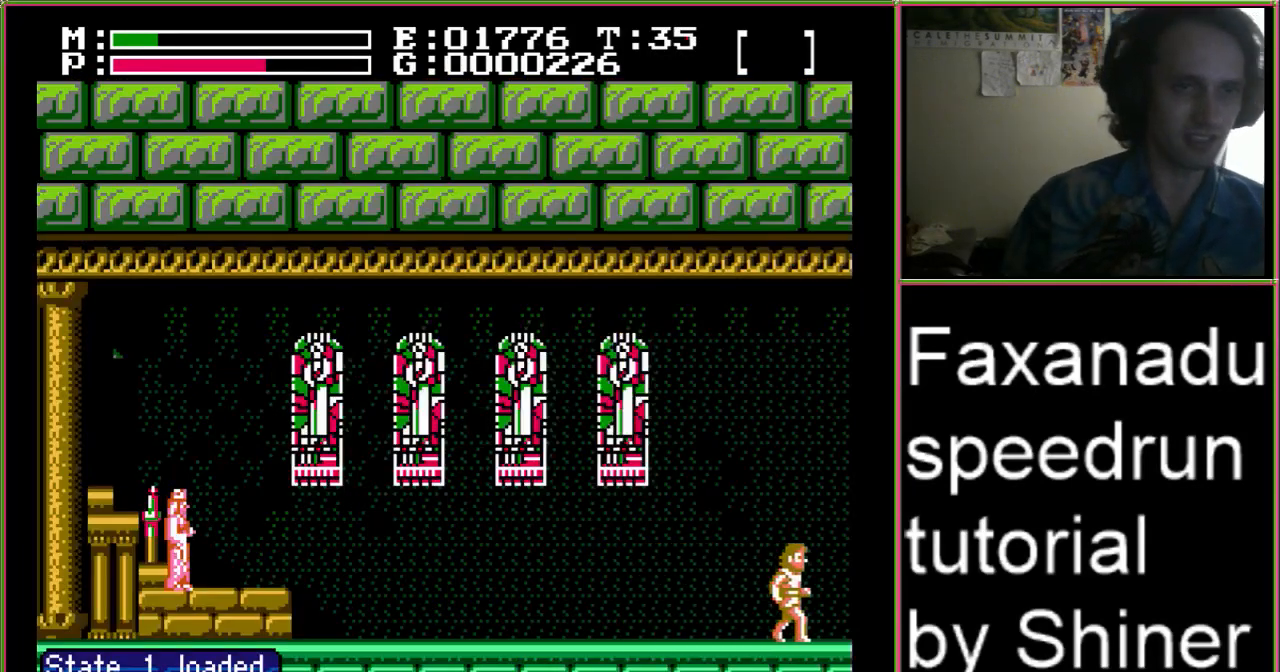
Gameplay with a controller (Nintendo layout); each line is a JSON object with the inputs held at the frame after it (dt_ms = milliseconds from this image to that frame). "events" lists button and stick changes between this image and that frame as [ms after this image, input, new state], when the widget could be followed in between. Not read: L3 R3.
{"dt_ms": 1000, "buttons": ["A", "DPAD_RIGHT"]}
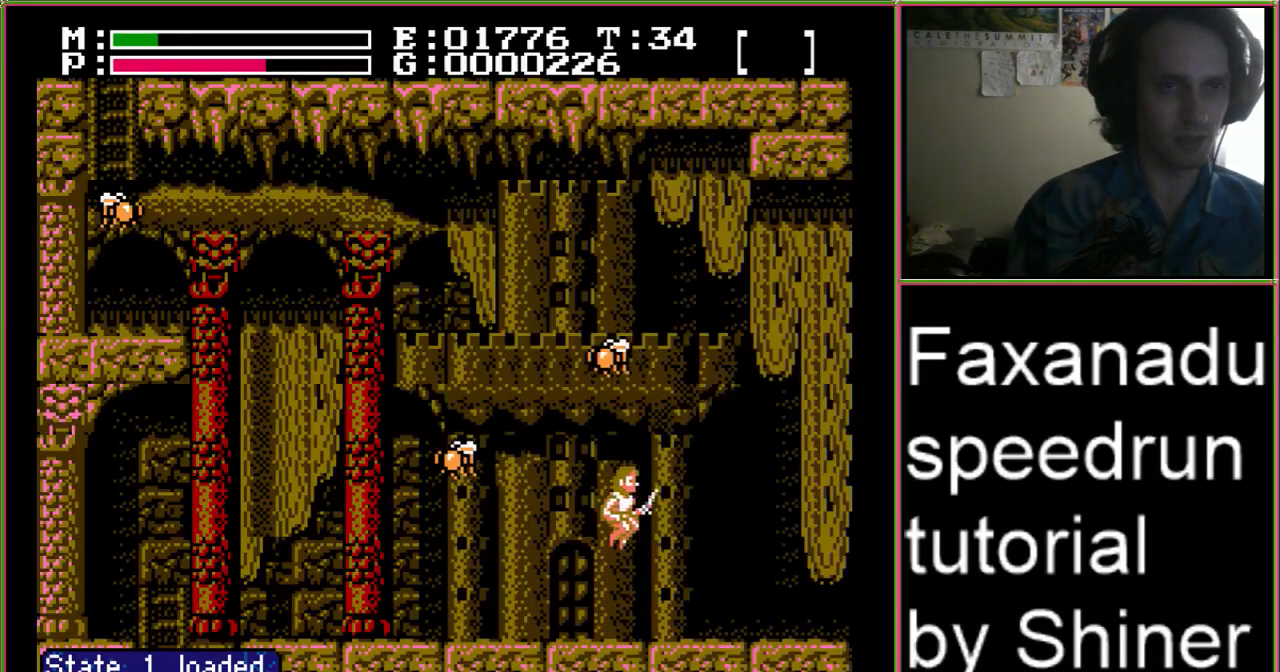
{"dt_ms": 500, "buttons": ["A", "DPAD_UP", "DPAD_RIGHT"], "events": [[133, "DPAD_UP", "down"]]}
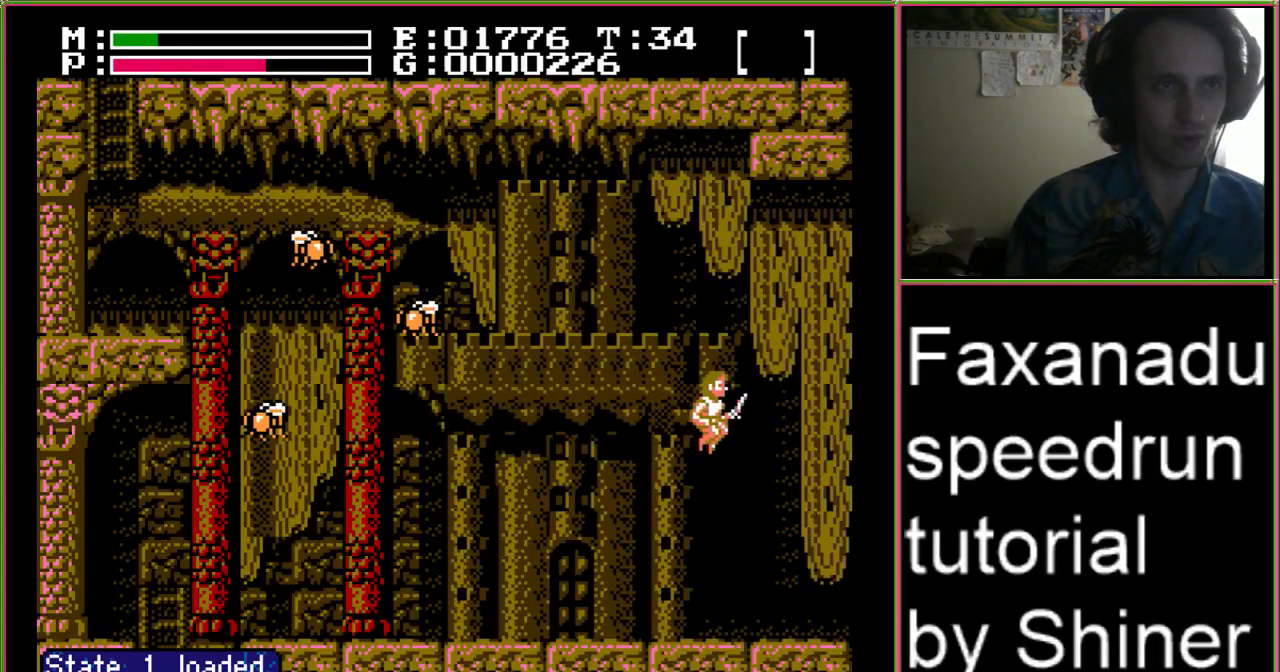
{"dt_ms": 500, "buttons": ["A", "DPAD_UP", "DPAD_RIGHT"], "events": []}
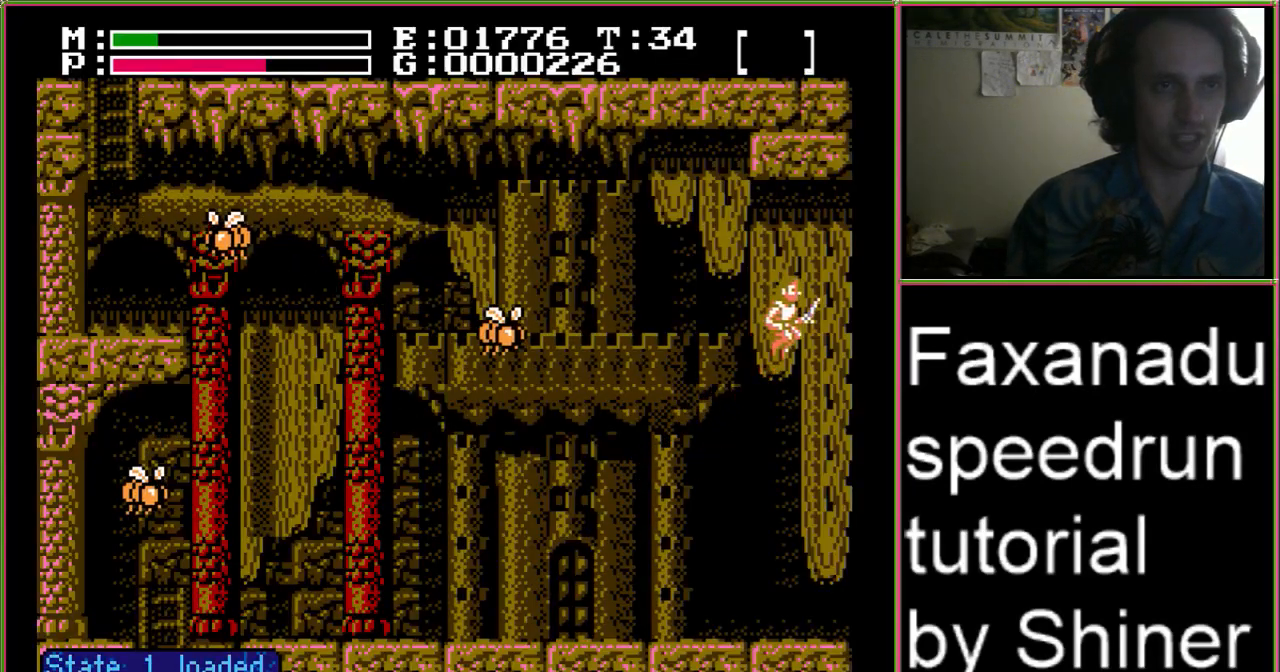
{"dt_ms": 500, "buttons": ["A", "DPAD_UP", "DPAD_RIGHT"], "events": []}
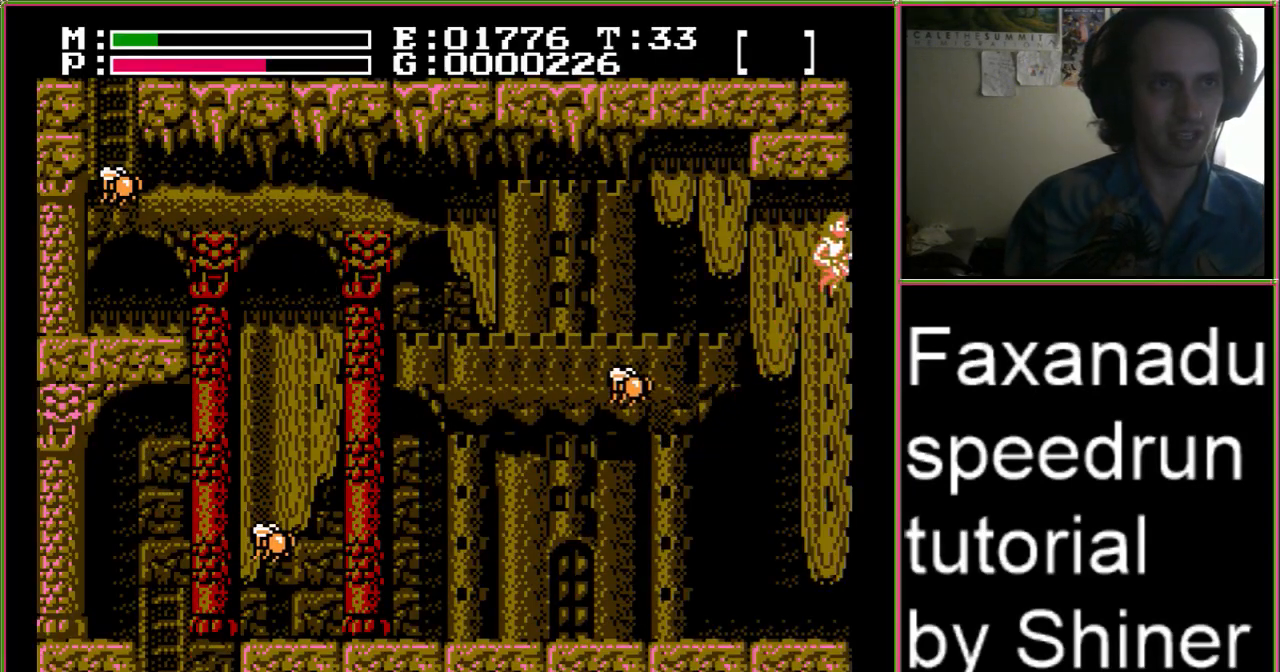
{"dt_ms": 500, "buttons": ["A"], "events": [[233, "DPAD_UP", "up"], [467, "DPAD_RIGHT", "up"]]}
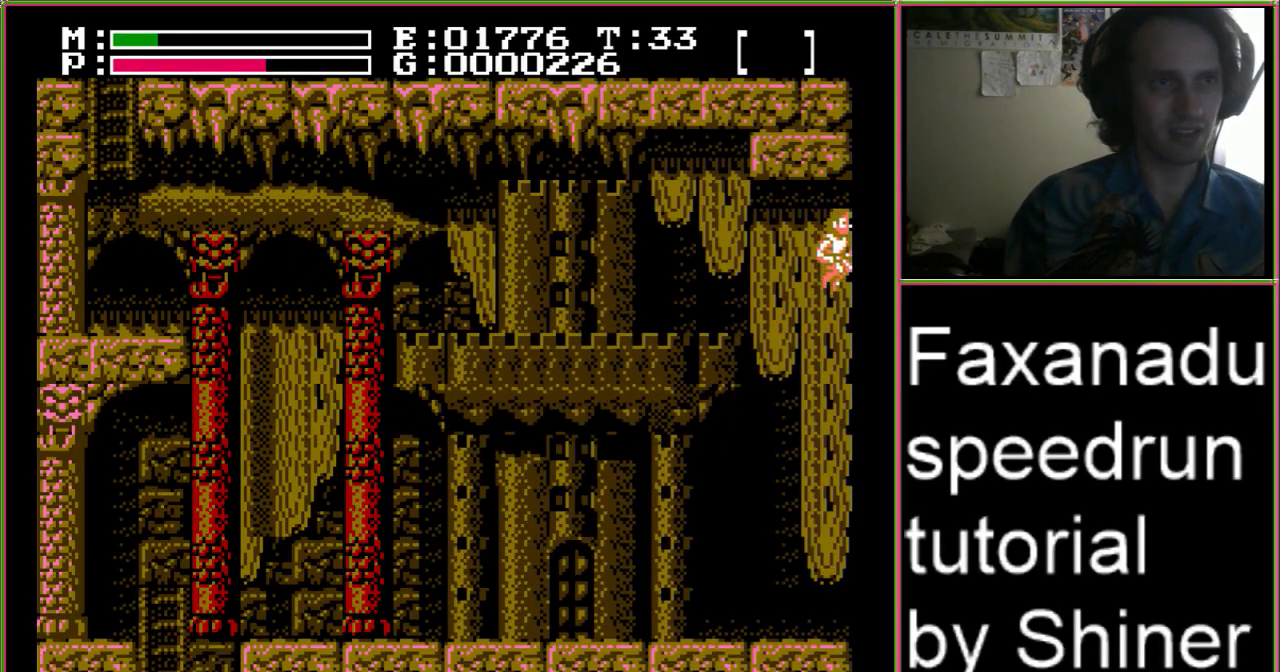
{"dt_ms": 500, "buttons": ["A", "DPAD_RIGHT"], "events": [[133, "DPAD_RIGHT", "down"]]}
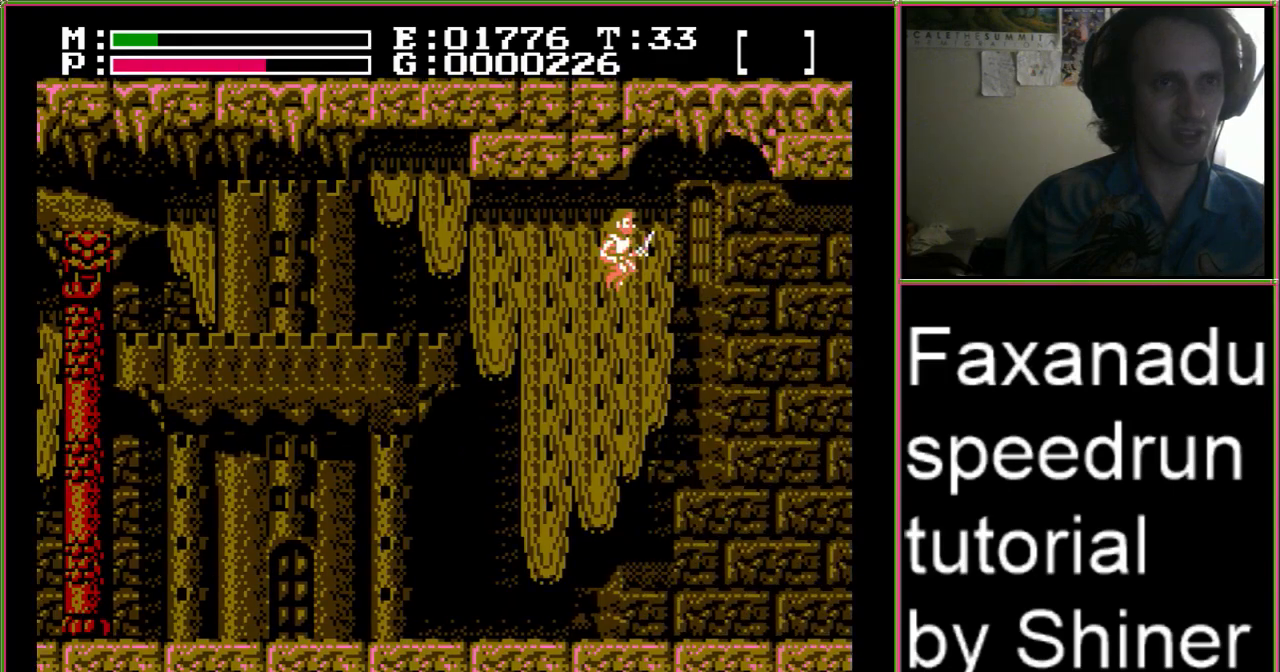
{"dt_ms": 500, "buttons": ["A", "DPAD_RIGHT"], "events": []}
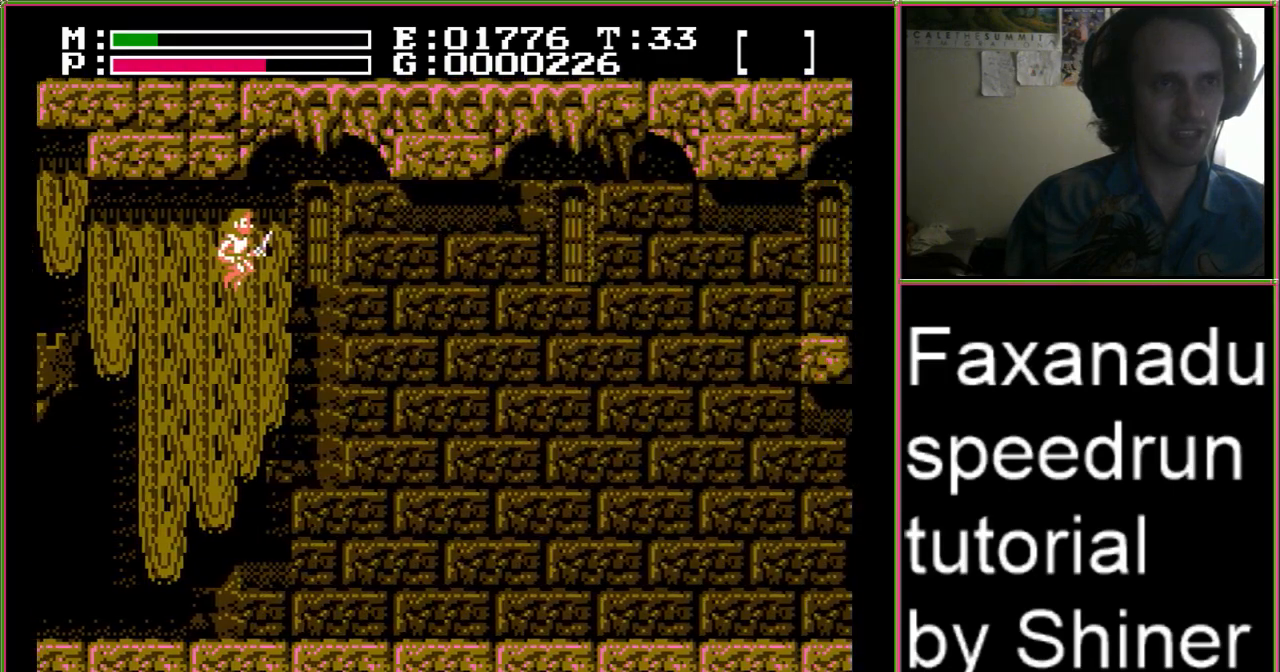
{"dt_ms": 500, "buttons": ["A", "DPAD_UP", "DPAD_RIGHT"], "events": [[33, "DPAD_UP", "down"]]}
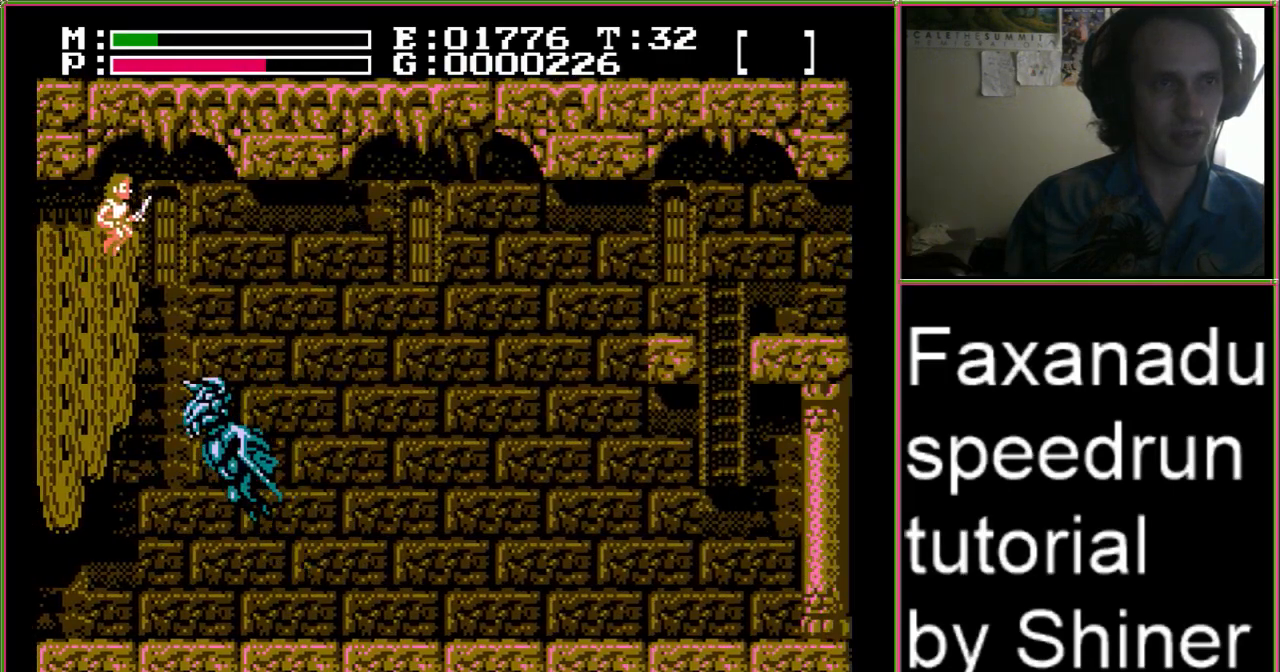
{"dt_ms": 500, "buttons": ["A", "DPAD_RIGHT"], "events": [[267, "DPAD_UP", "up"]]}
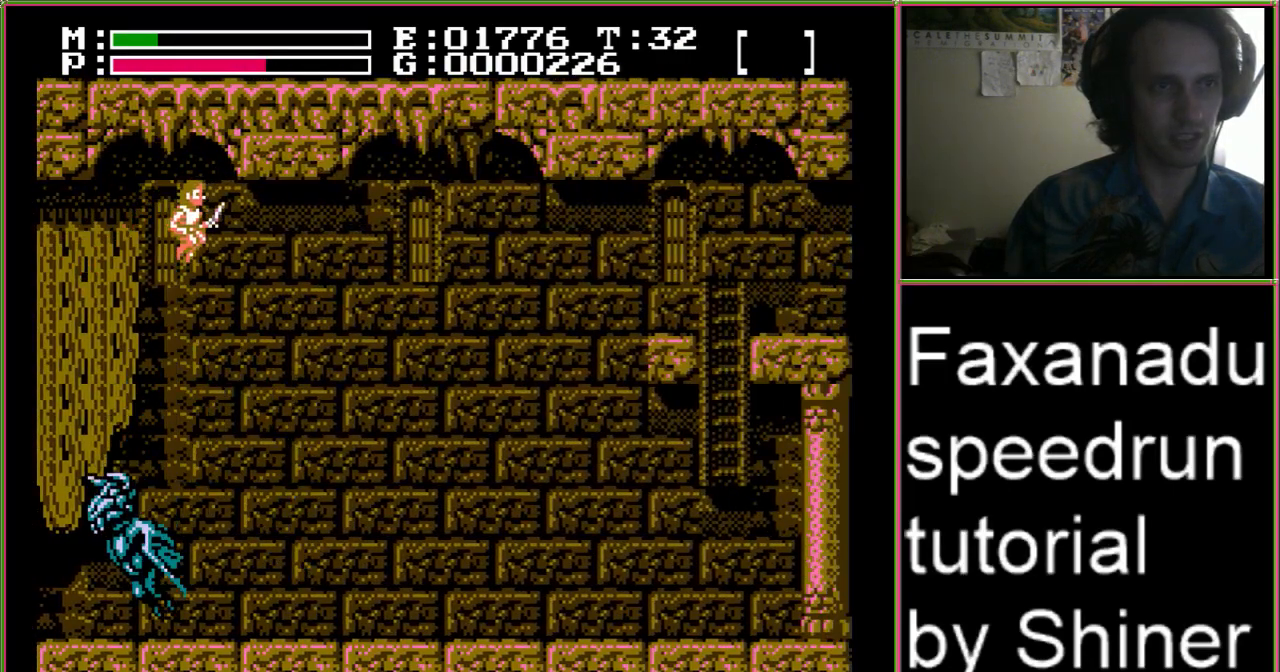
{"dt_ms": 500, "buttons": ["A", "DPAD_RIGHT"], "events": []}
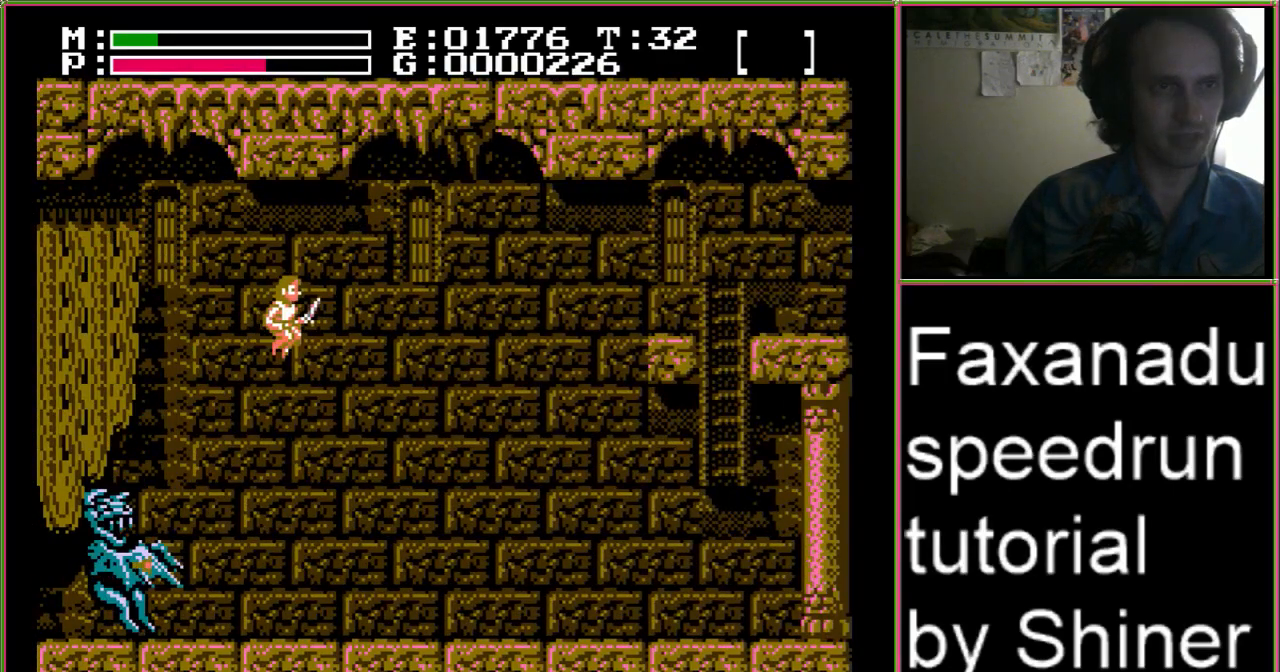
{"dt_ms": 500, "buttons": ["A", "DPAD_RIGHT"], "events": []}
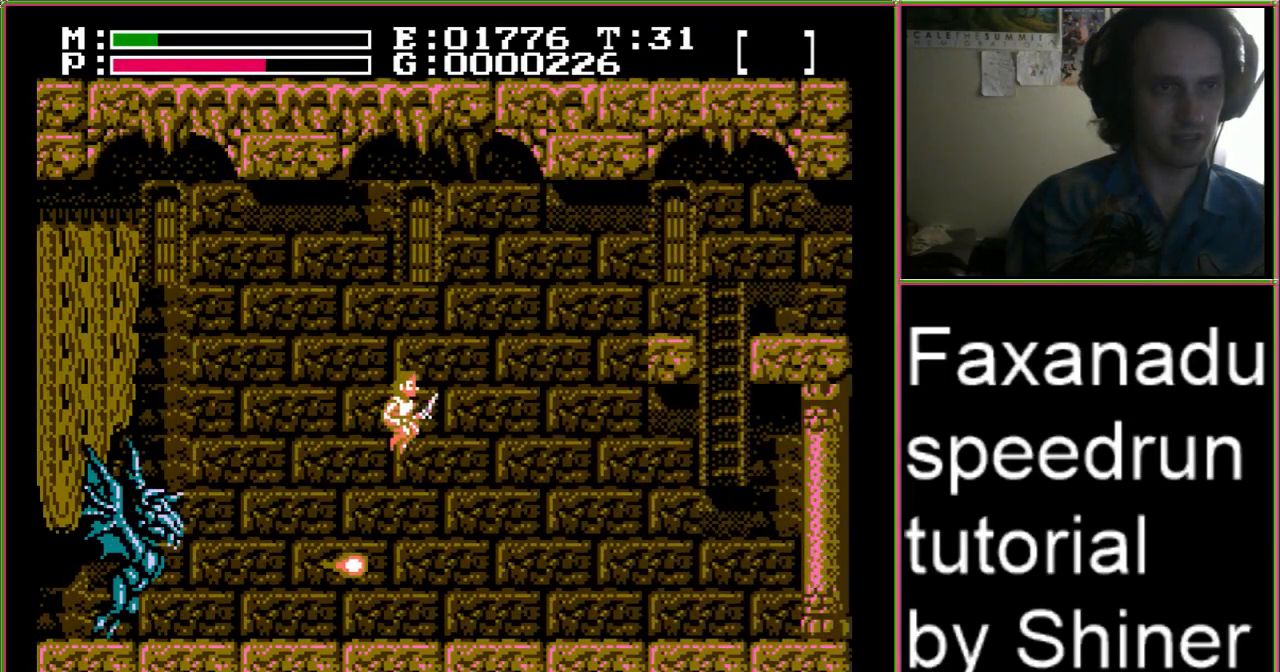
{"dt_ms": 500, "buttons": ["DPAD_RIGHT"], "events": [[167, "A", "up"]]}
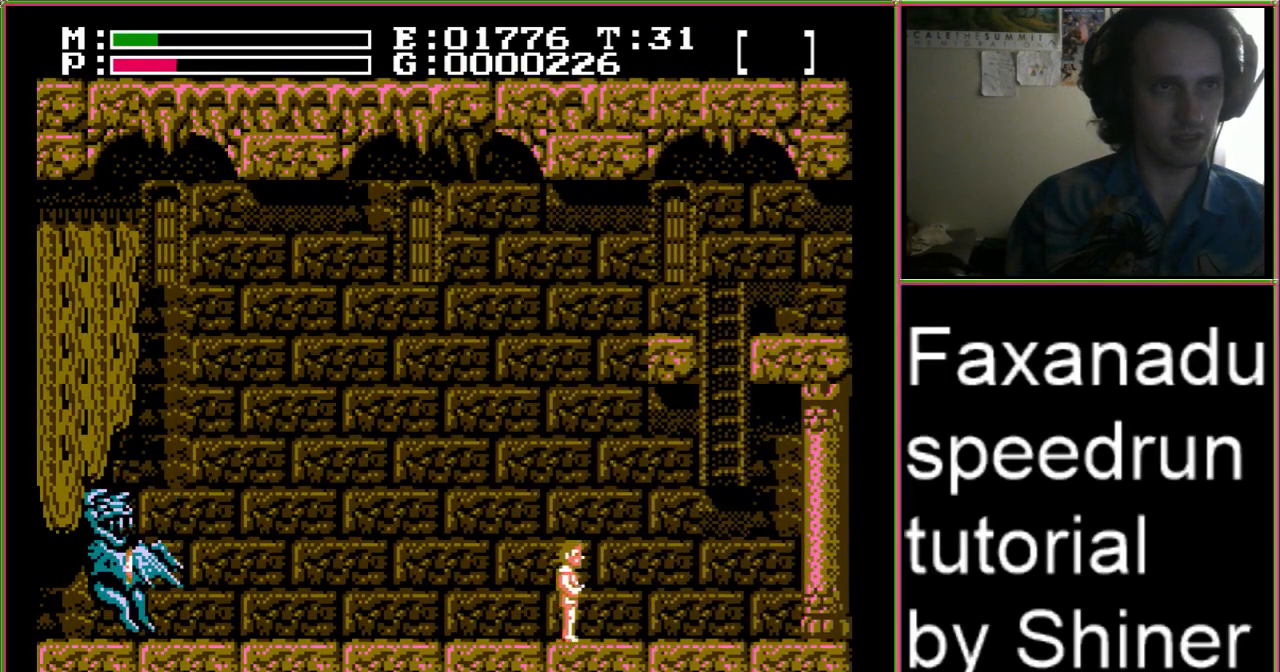
{"dt_ms": 500, "buttons": ["A", "DPAD_RIGHT"], "events": [[367, "A", "down"]]}
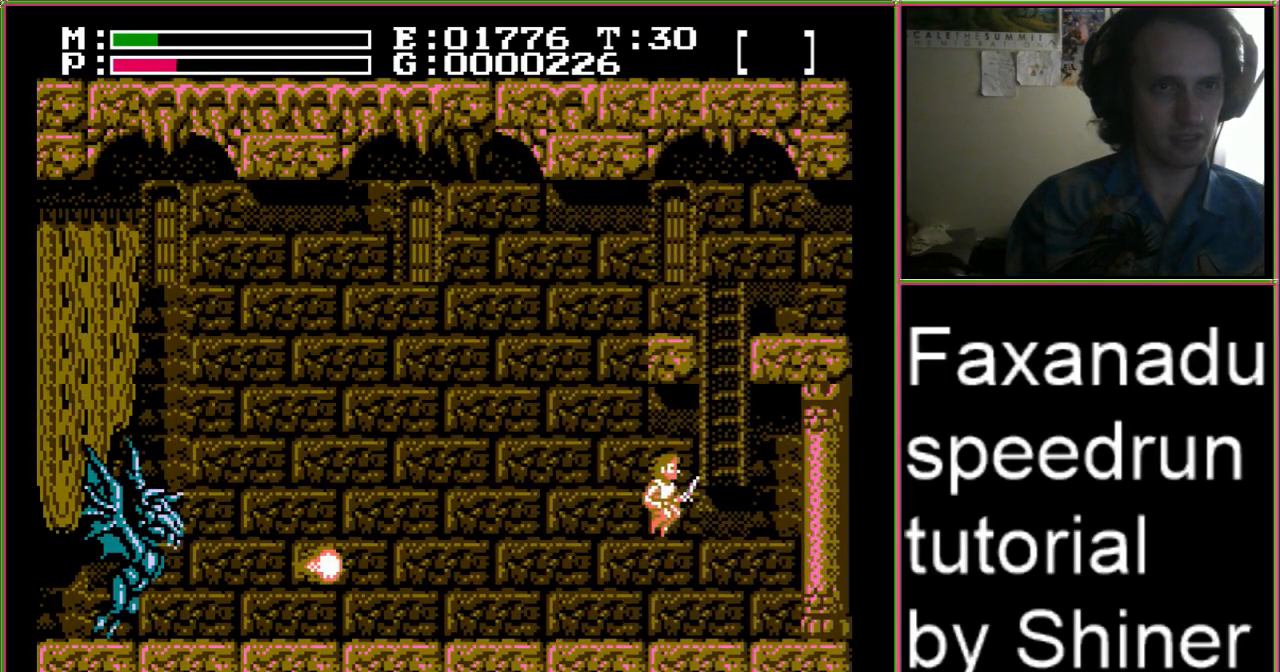
{"dt_ms": 500, "buttons": ["A"], "events": [[133, "DPAD_UP", "down"], [367, "DPAD_RIGHT", "up"], [400, "DPAD_UP", "up"], [433, "A", "up"], [500, "A", "down"]]}
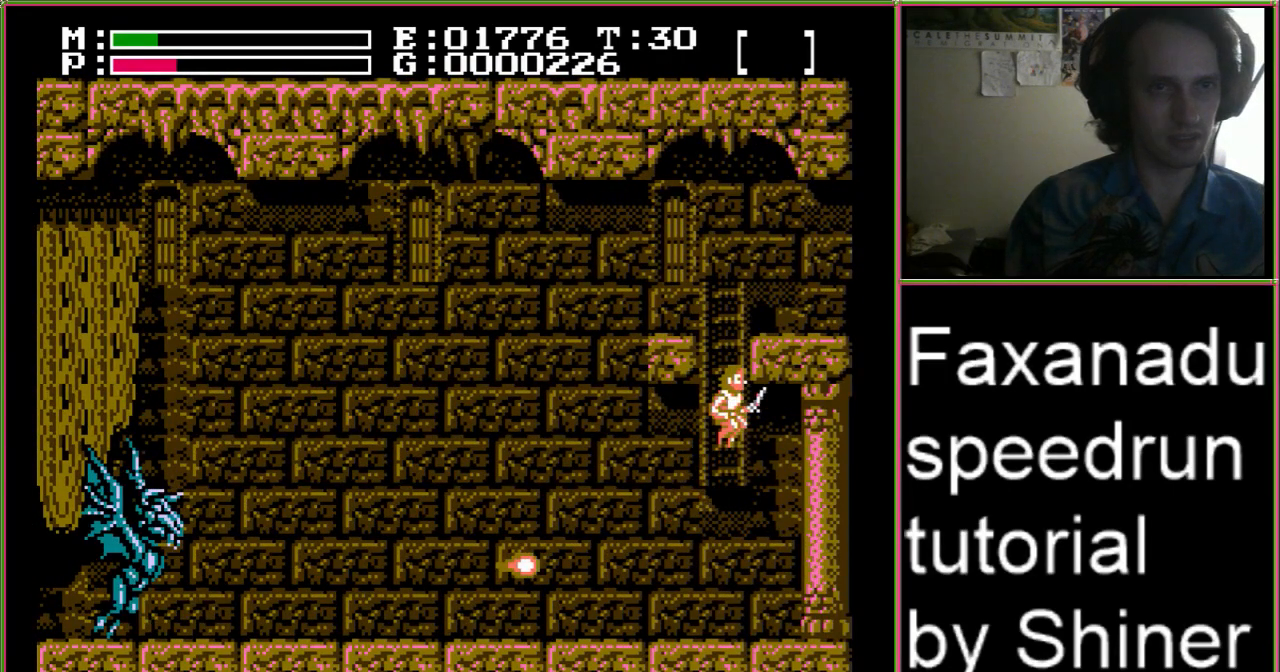
{"dt_ms": 500, "buttons": ["A", "DPAD_RIGHT"], "events": [[100, "DPAD_UP", "down"], [167, "DPAD_UP", "up"], [233, "A", "up"], [300, "A", "down"], [367, "DPAD_RIGHT", "down"], [367, "DPAD_UP", "down"], [400, "DPAD_UP", "up"]]}
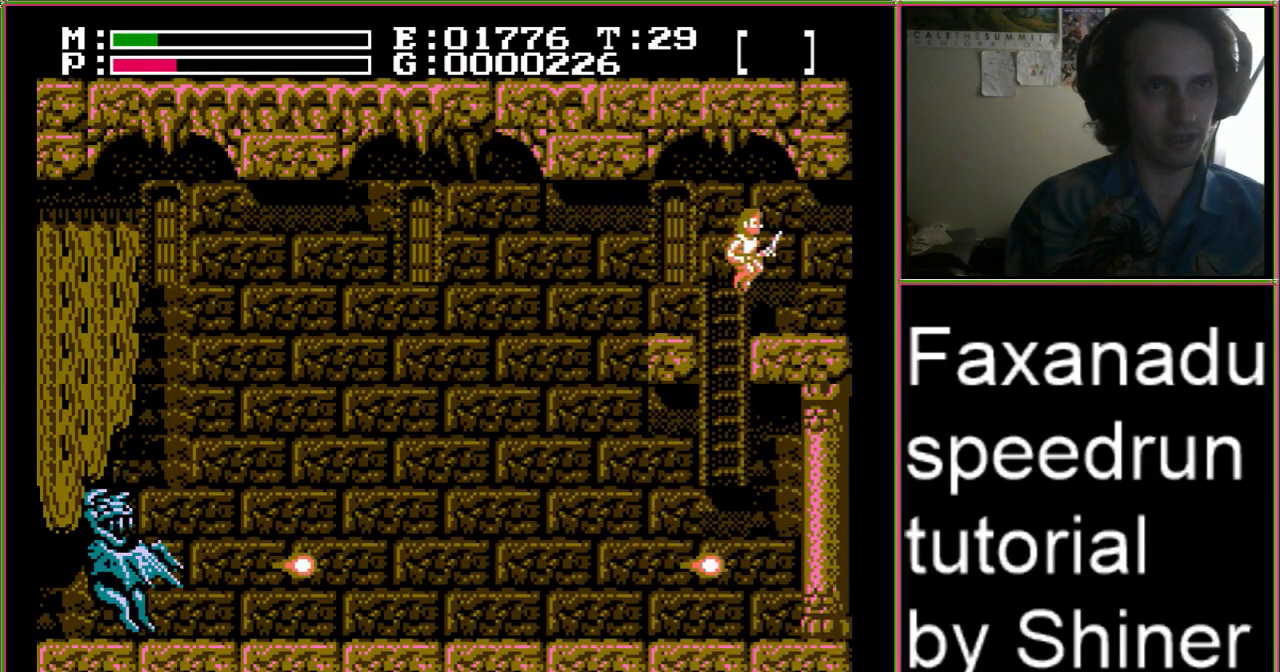
{"dt_ms": 500, "buttons": ["DPAD_RIGHT"], "events": [[100, "A", "up"]]}
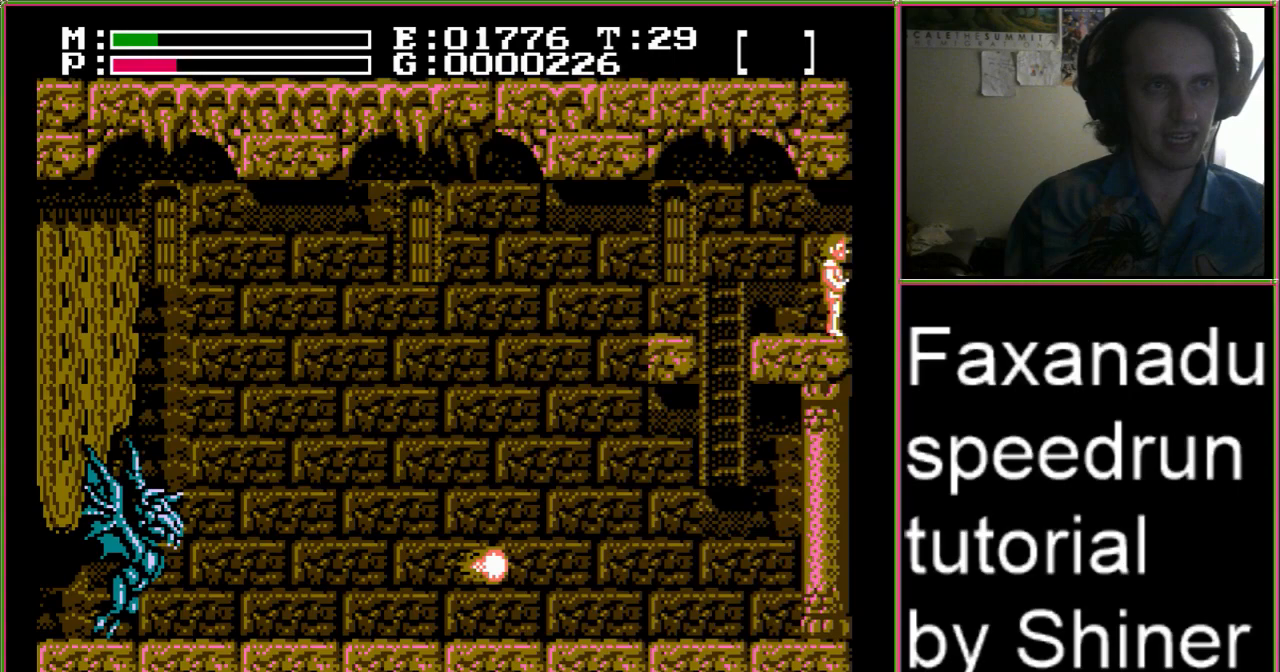
{"dt_ms": 500, "buttons": ["DPAD_RIGHT"], "events": []}
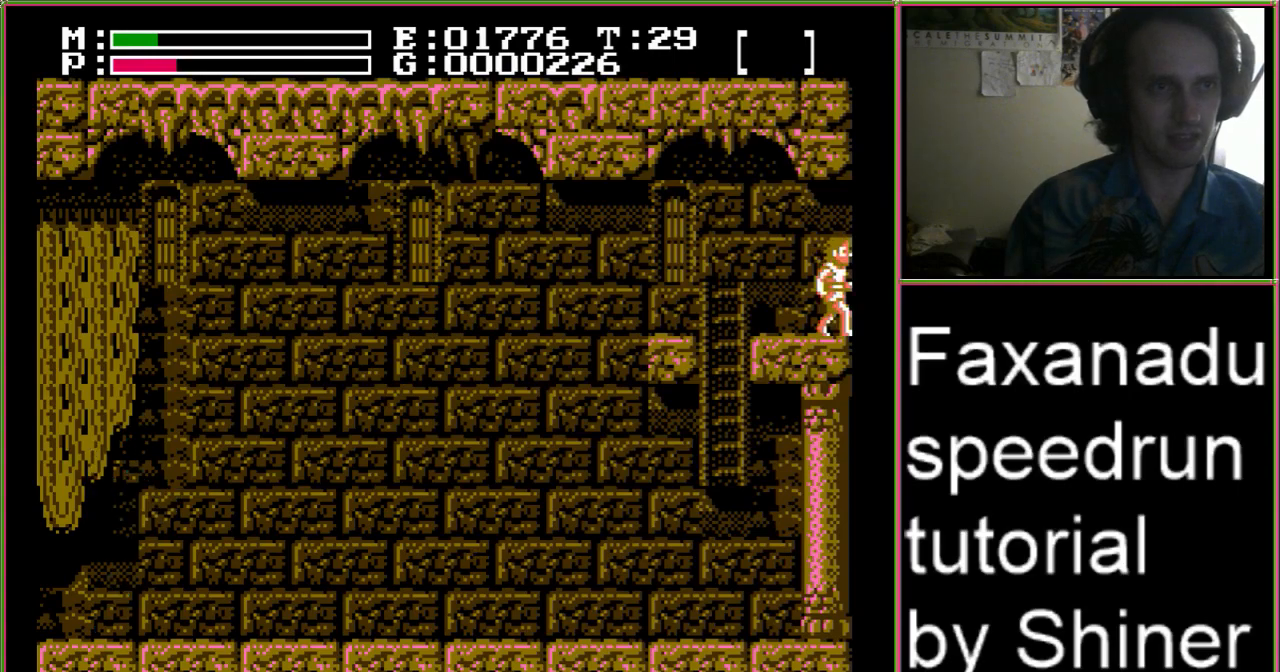
{"dt_ms": 500, "buttons": ["DPAD_RIGHT"], "events": []}
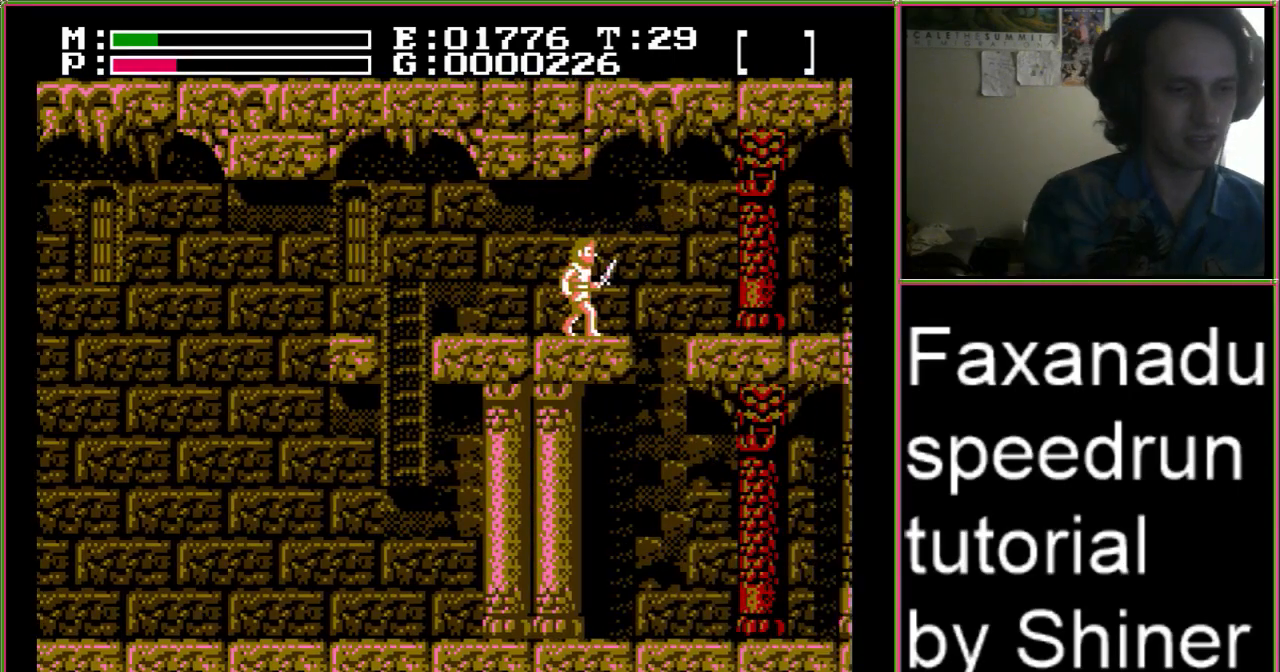
{"dt_ms": 500, "buttons": ["DPAD_RIGHT"], "events": []}
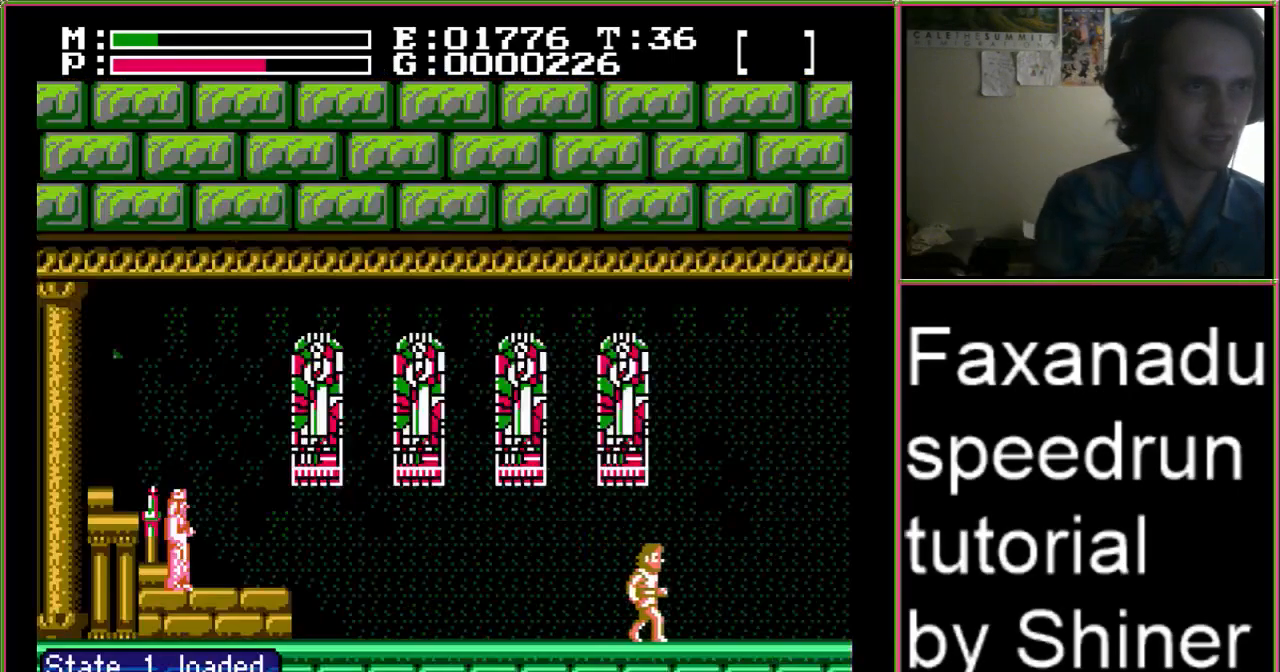
{"dt_ms": 500, "buttons": ["DPAD_RIGHT"], "events": []}
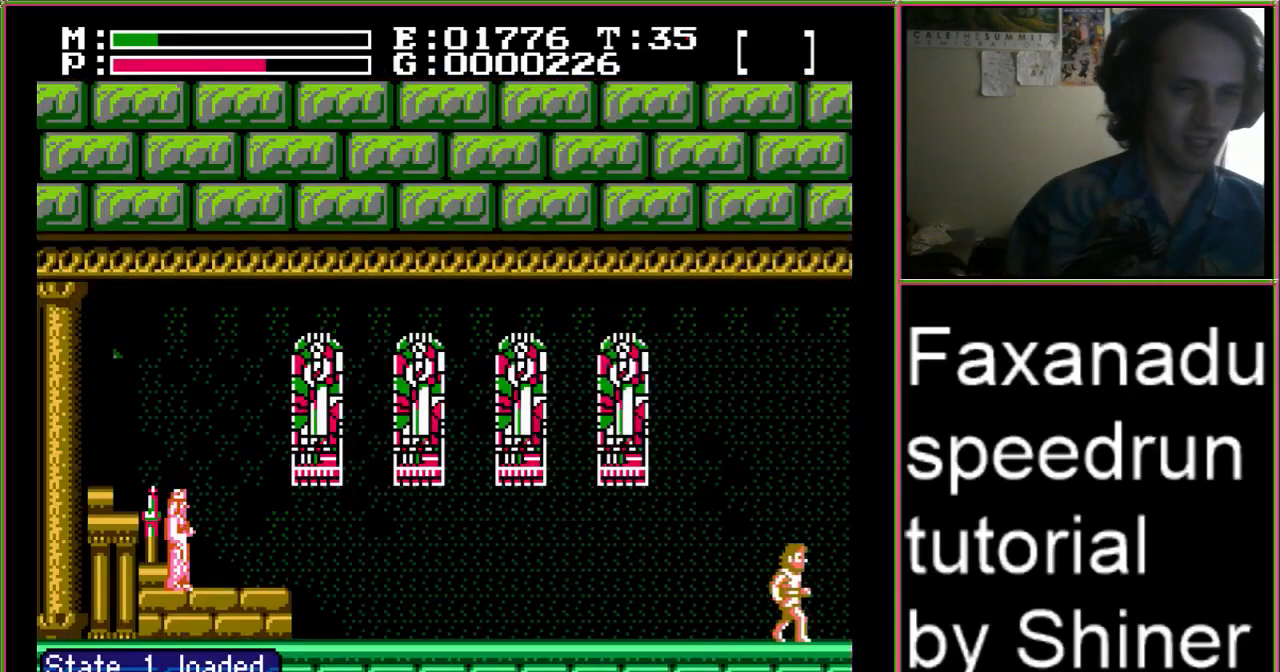
{"dt_ms": 500, "buttons": ["DPAD_RIGHT"], "events": []}
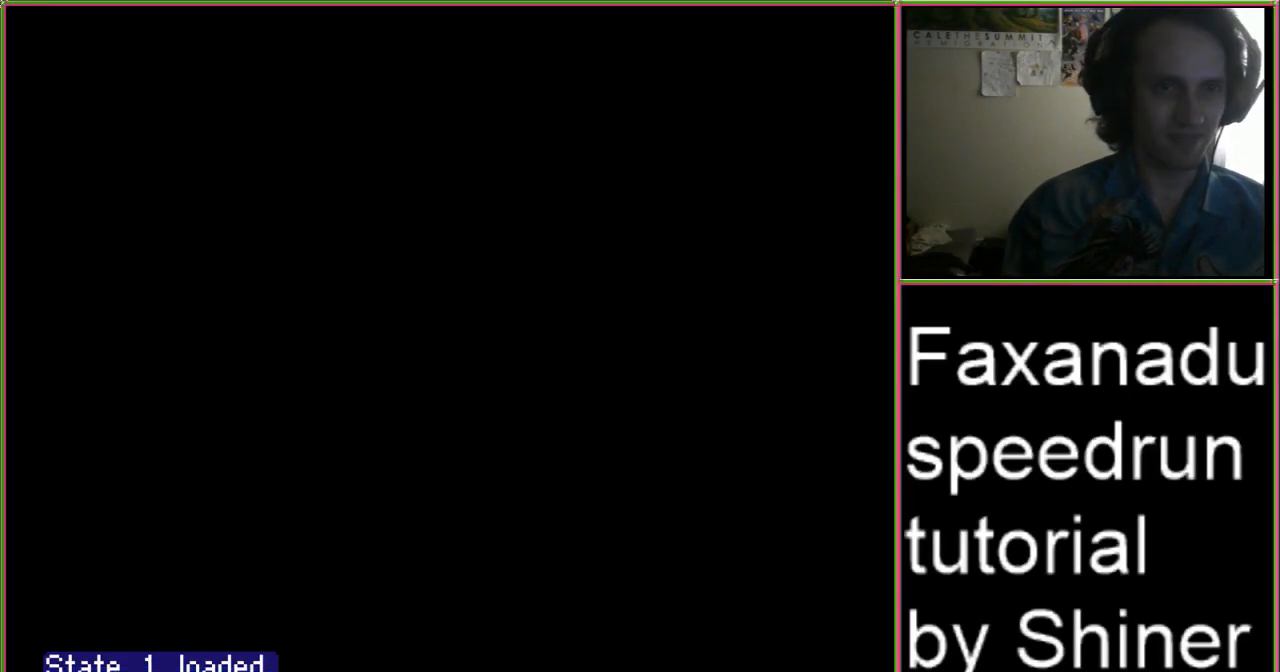
{"dt_ms": 500, "buttons": ["DPAD_RIGHT"], "events": []}
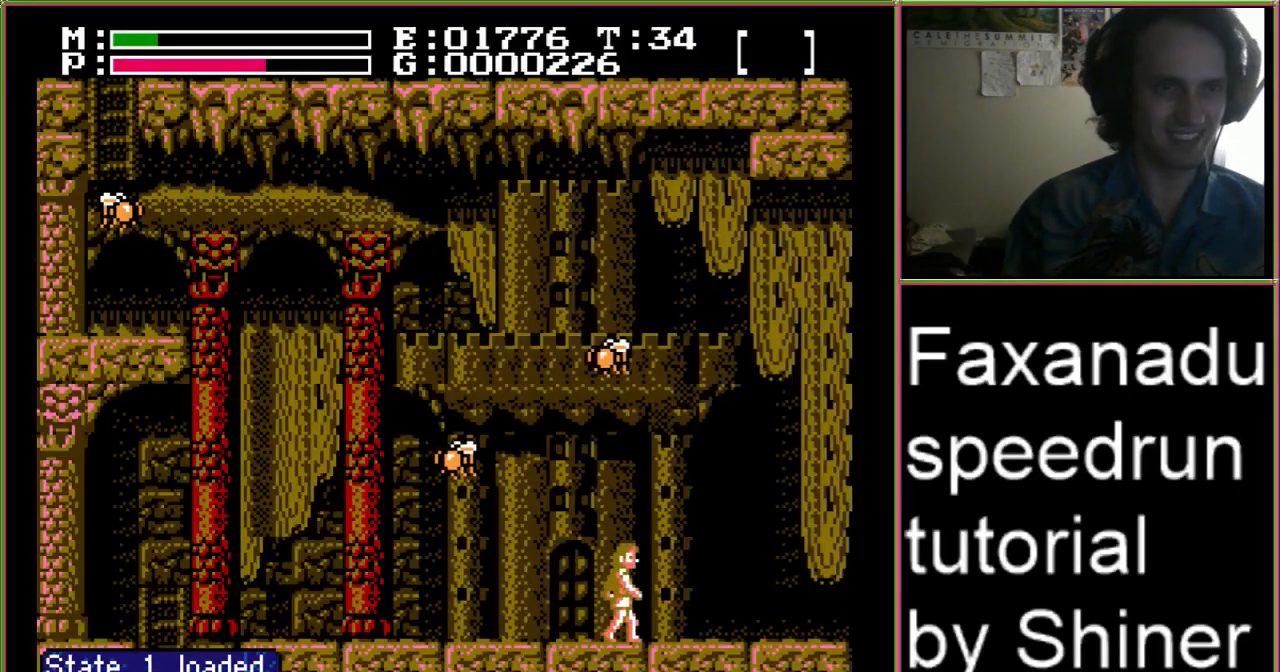
{"dt_ms": 500, "buttons": ["A", "DPAD_UP", "DPAD_RIGHT"], "events": [[133, "A", "down"], [367, "DPAD_UP", "down"], [467, "DPAD_RIGHT", "up"], [500, "DPAD_RIGHT", "down"]]}
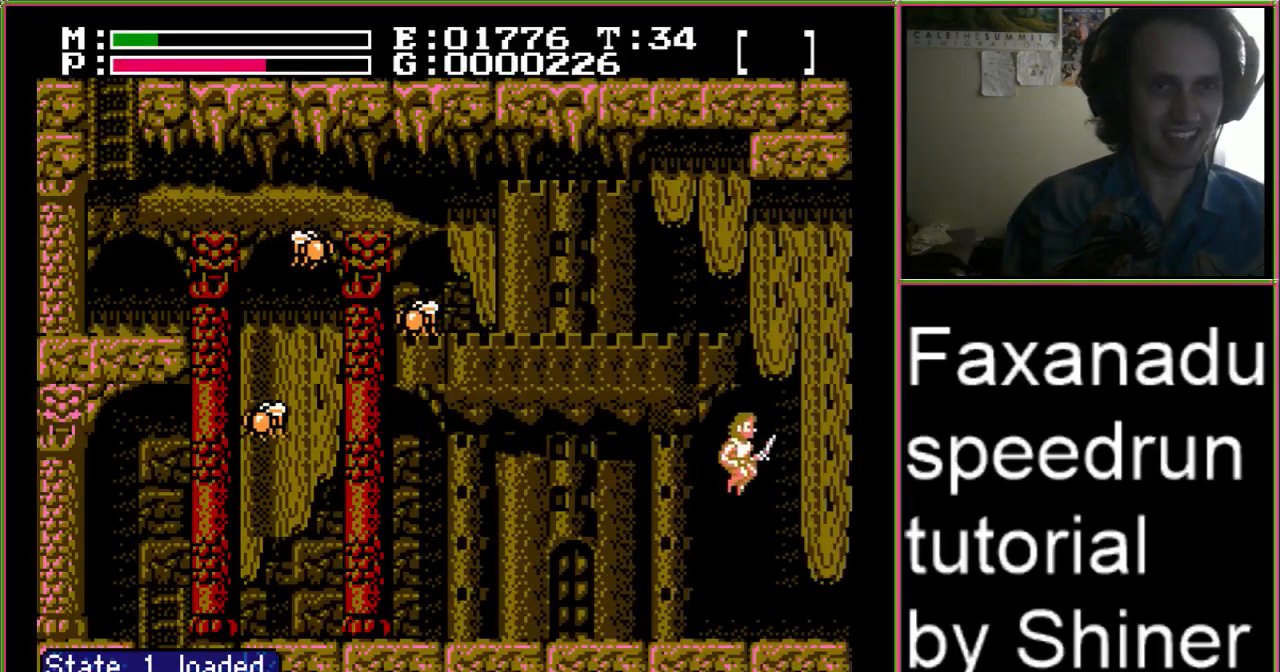
{"dt_ms": 500, "buttons": ["A", "DPAD_UP", "DPAD_RIGHT"], "events": [[167, "DPAD_RIGHT", "up"], [300, "DPAD_RIGHT", "down"]]}
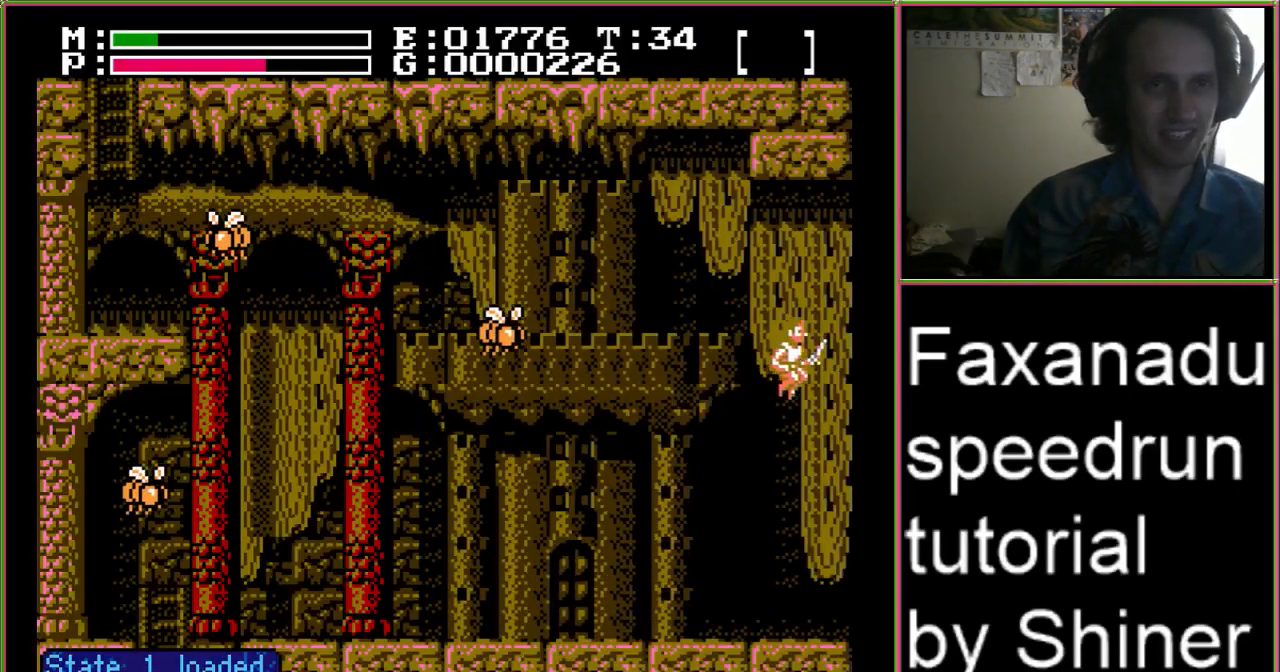
{"dt_ms": 500, "buttons": ["A", "DPAD_UP", "DPAD_RIGHT"], "events": []}
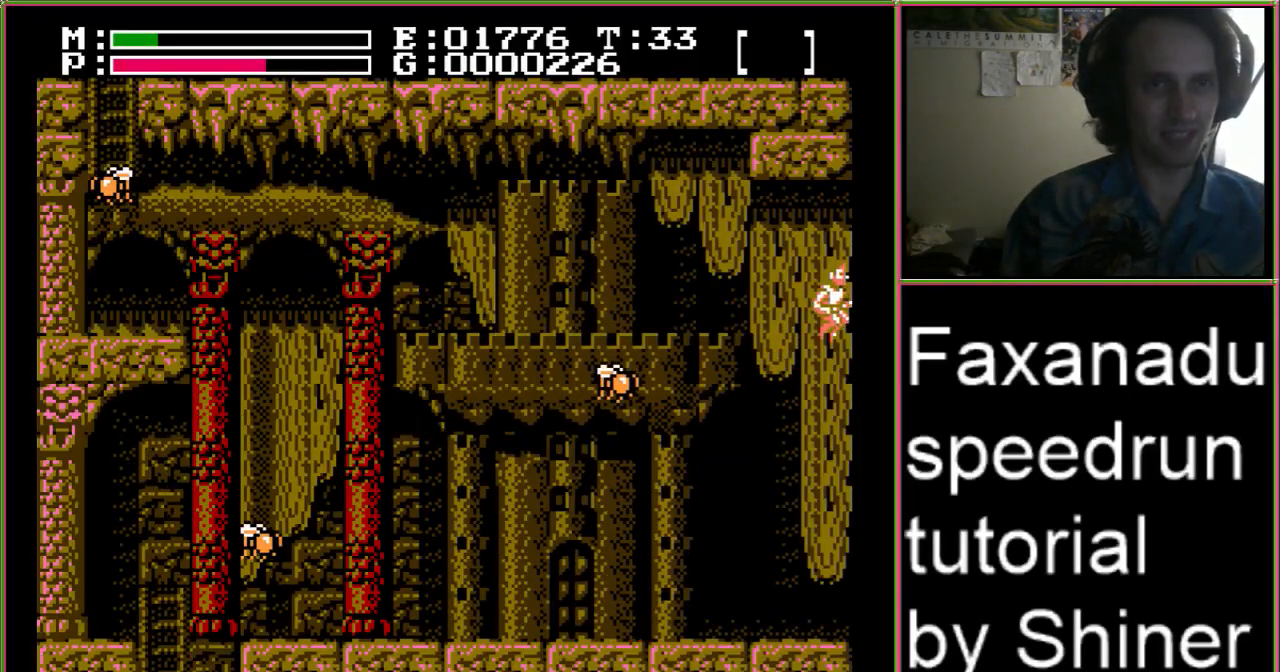
{"dt_ms": 500, "buttons": ["A", "DPAD_UP", "DPAD_RIGHT"], "events": []}
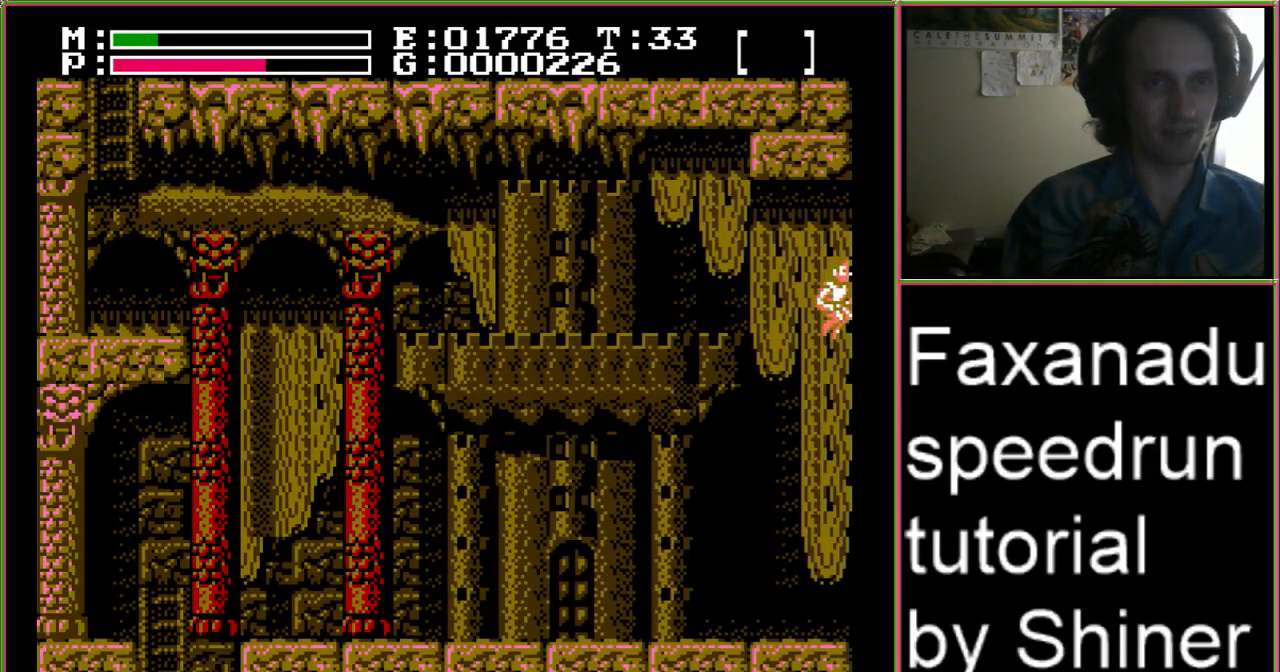
{"dt_ms": 500, "buttons": ["A", "DPAD_UP", "DPAD_RIGHT"], "events": []}
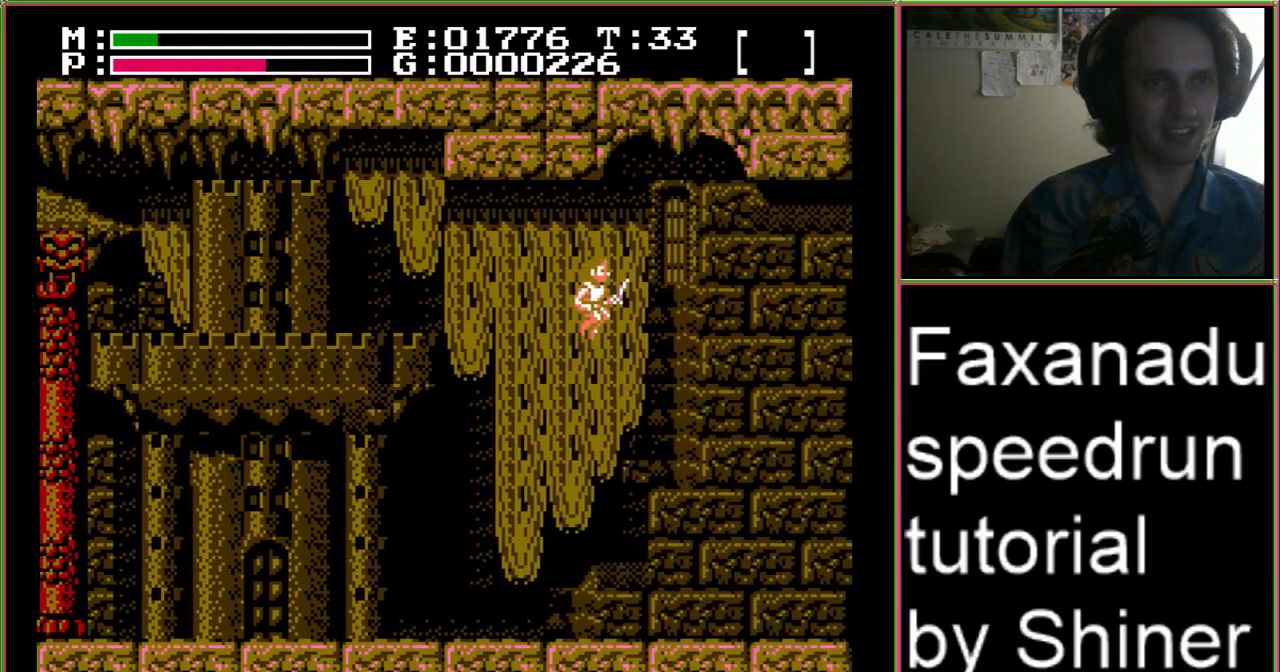
{"dt_ms": 500, "buttons": ["A", "DPAD_UP", "DPAD_RIGHT"], "events": []}